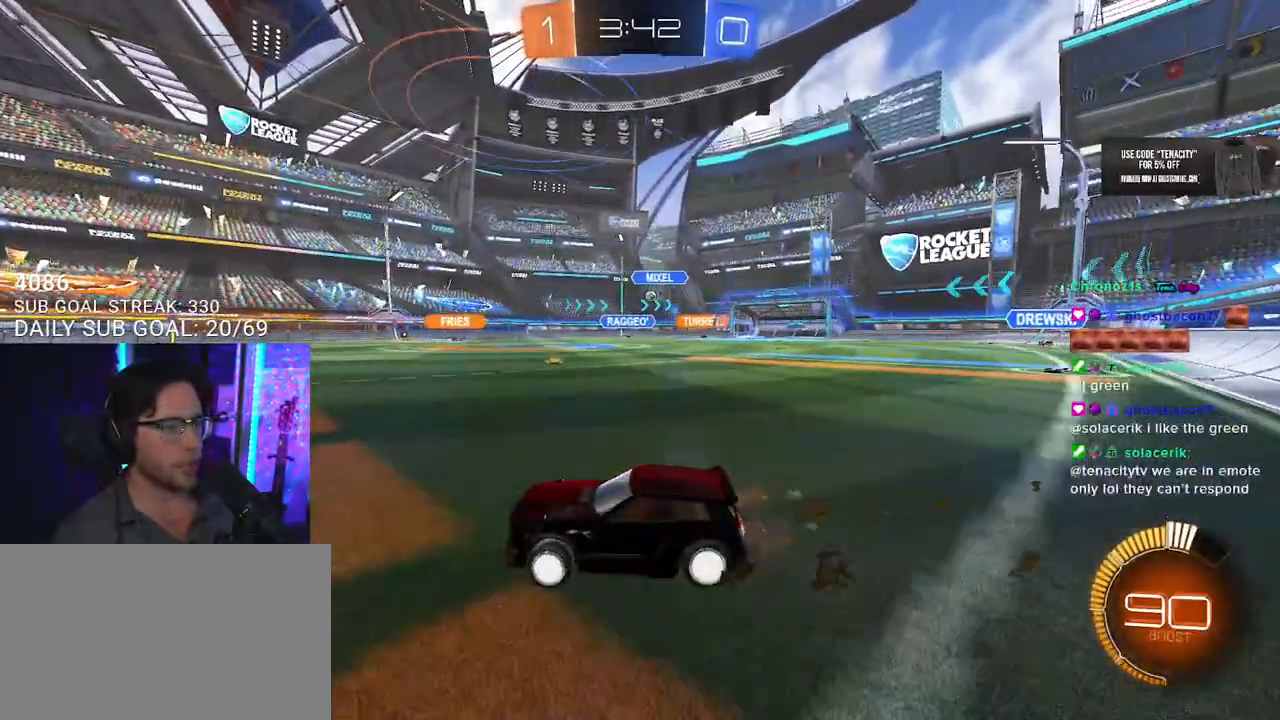
Gameplay with a controller (PlayStation layout); each line is a JSON object with the inputs held at the frame after it. "button_events" lists button changes between this image and that frame as [ms after this image, input, new state], when the widget could be followed in between (sticks are given only as held states). Not read: L1 R1.
{"buttons": ["R2"], "left_stick": "right", "right_stick": "center", "button_events": []}
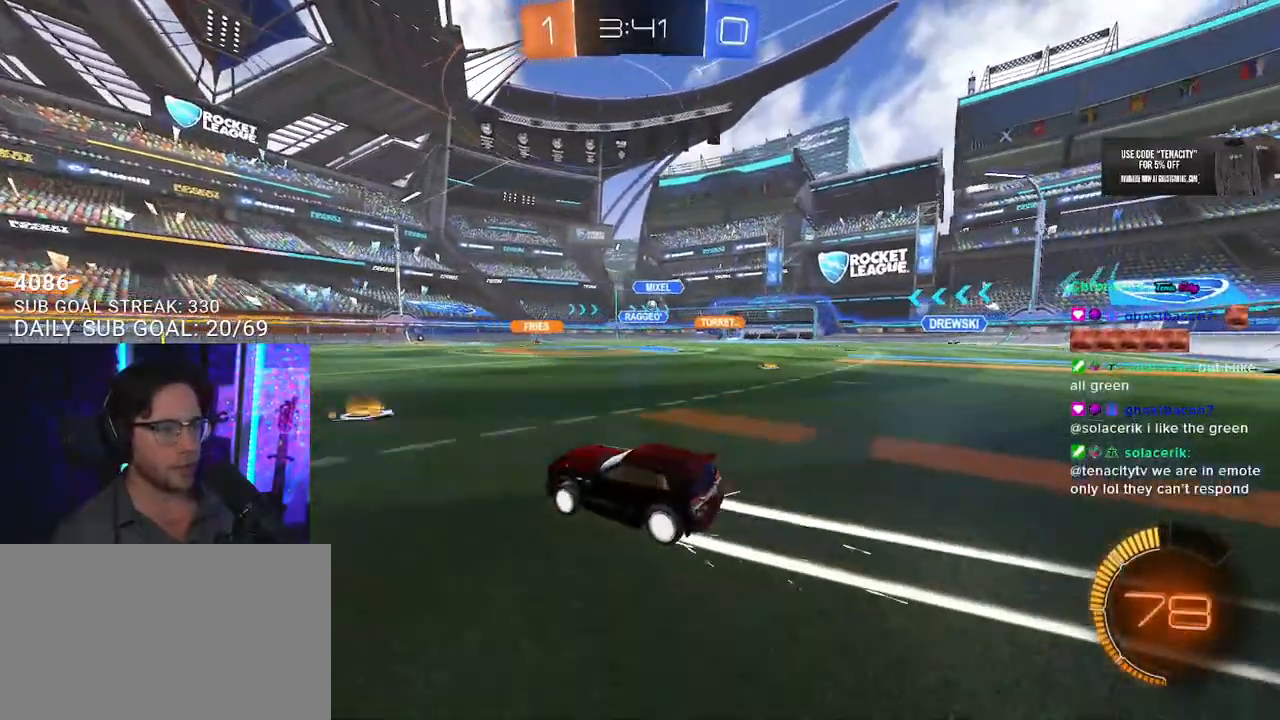
{"buttons": ["R2"], "left_stick": "up-right", "right_stick": "center", "button_events": []}
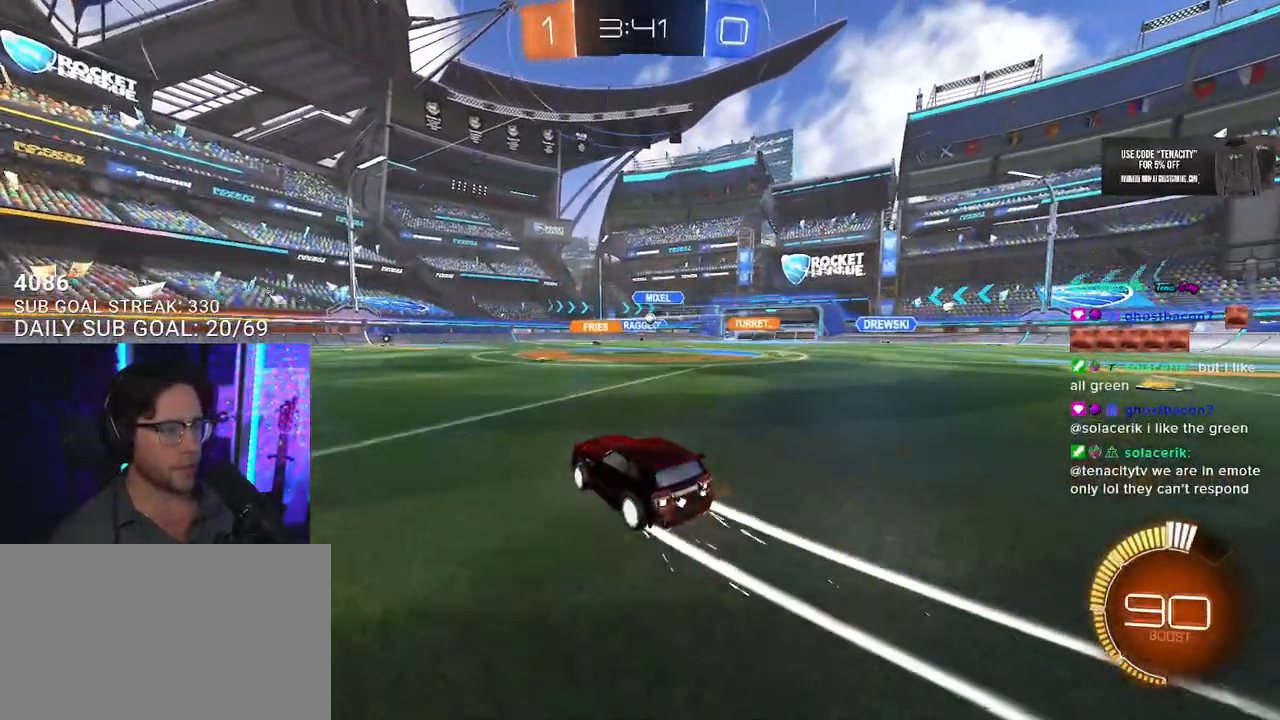
{"buttons": ["R2"], "left_stick": "center", "right_stick": "center", "button_events": []}
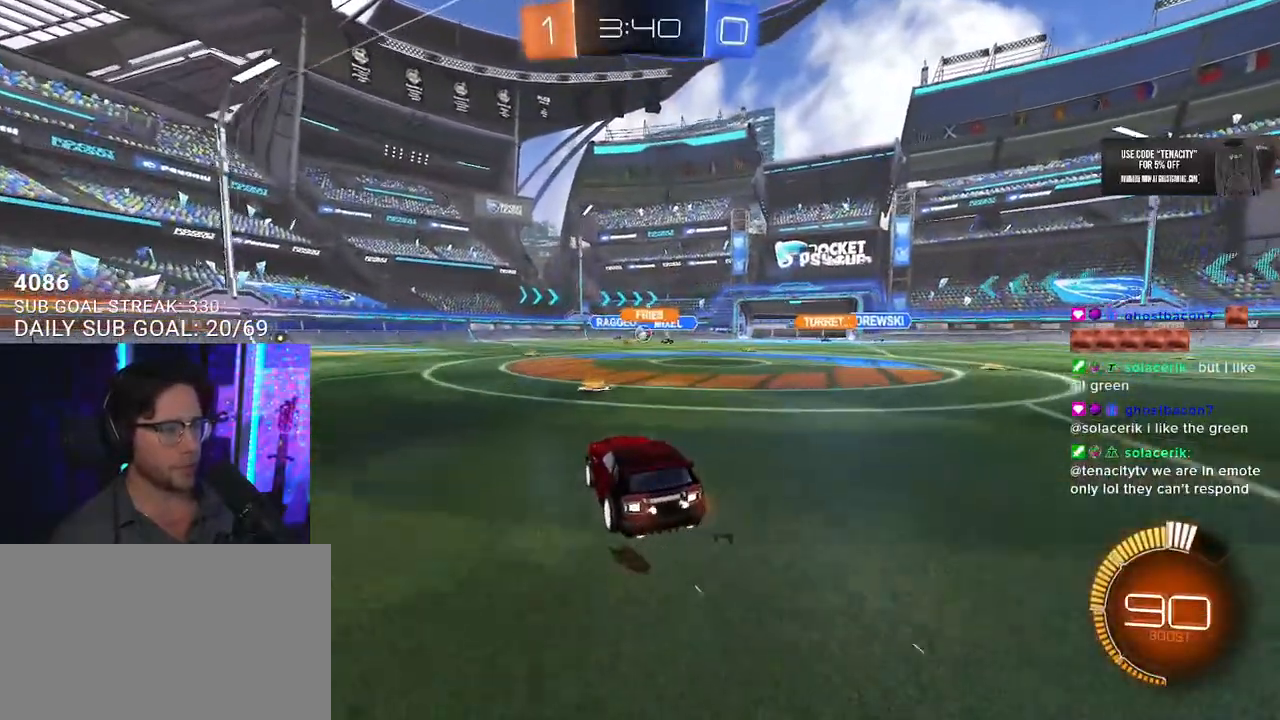
{"buttons": ["R2"], "left_stick": "left", "right_stick": "center", "button_events": []}
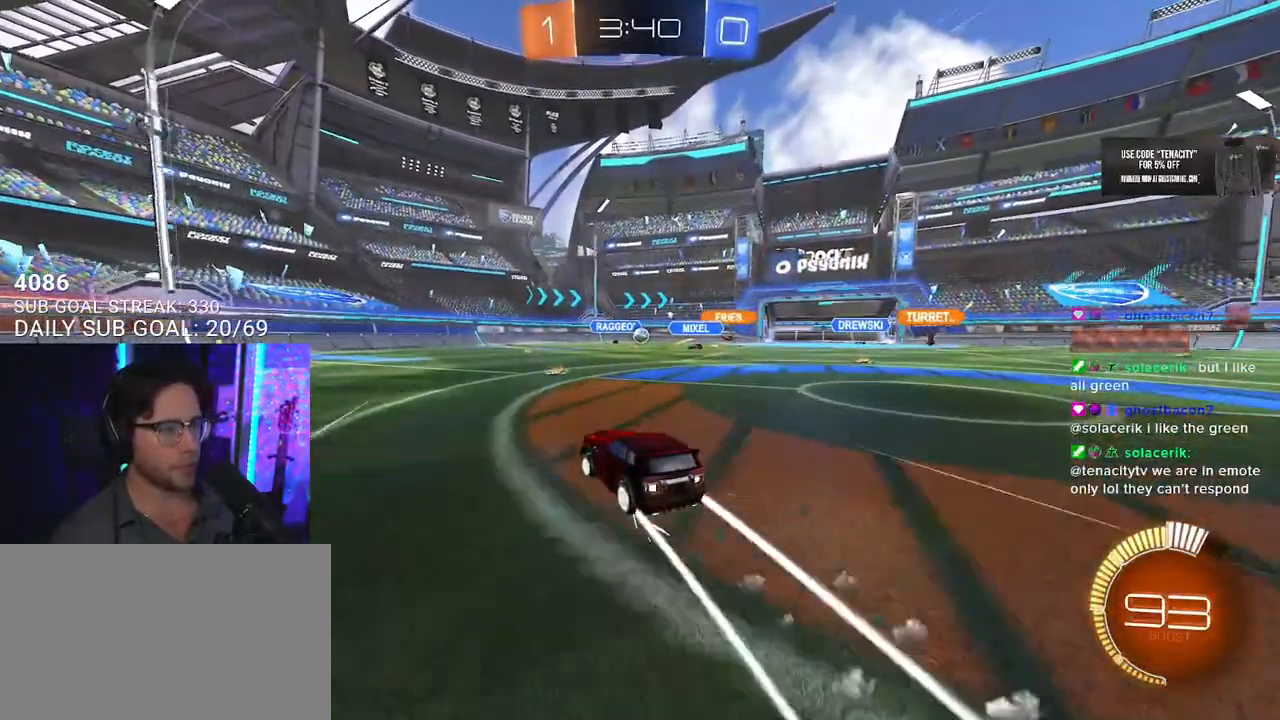
{"buttons": ["R2"], "left_stick": "left", "right_stick": "center", "button_events": [[250, "SQUARE", "down"], [417, "SQUARE", "up"]]}
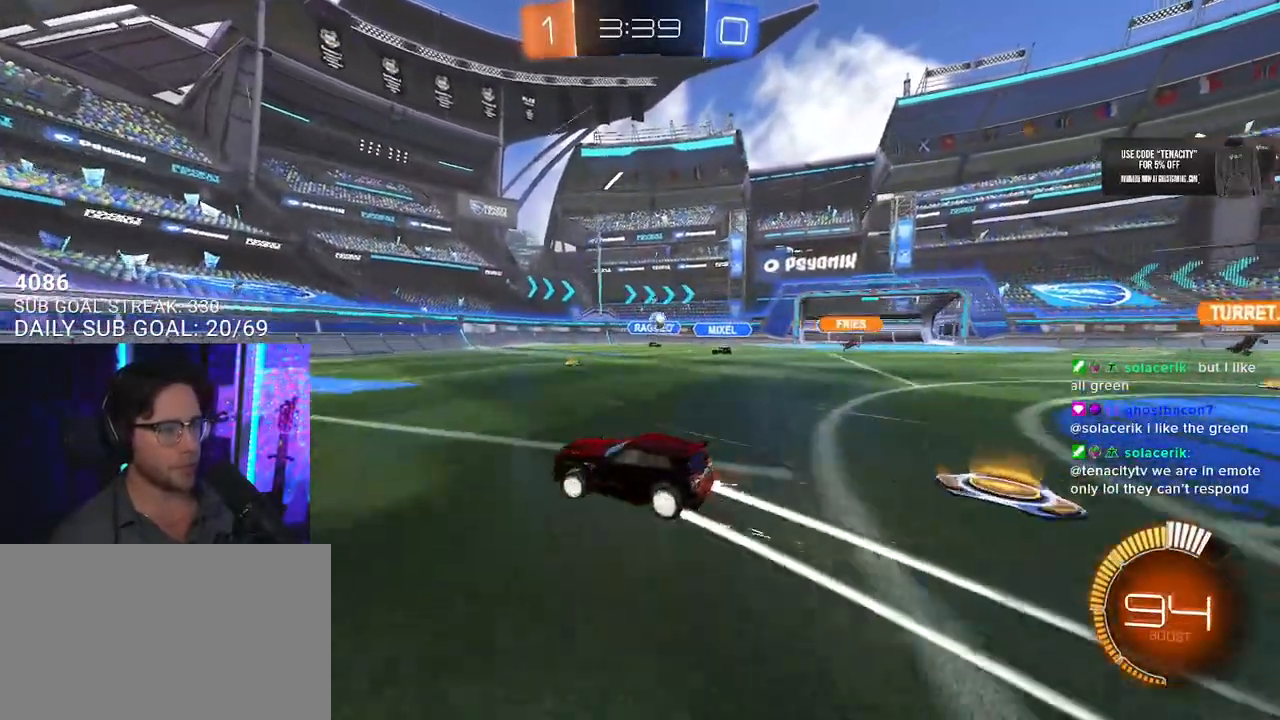
{"buttons": ["SQUARE", "R2"], "left_stick": "down-left", "right_stick": "center", "button_events": [[450, "SQUARE", "down"]]}
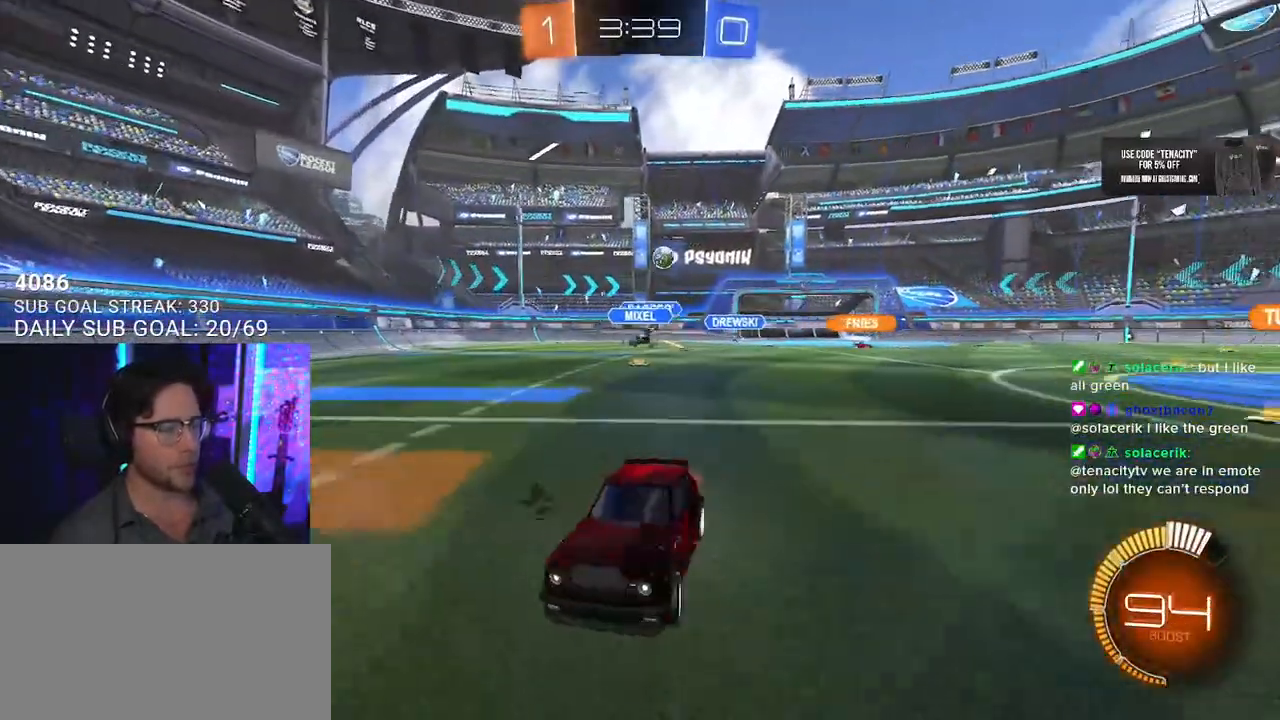
{"buttons": ["CROSS", "L2", "R2"], "left_stick": "down", "right_stick": "center", "button_events": [[83, "SQUARE", "up"], [283, "R2", "up"], [300, "L2", "down"], [433, "CROSS", "down"], [433, "R2", "down"]]}
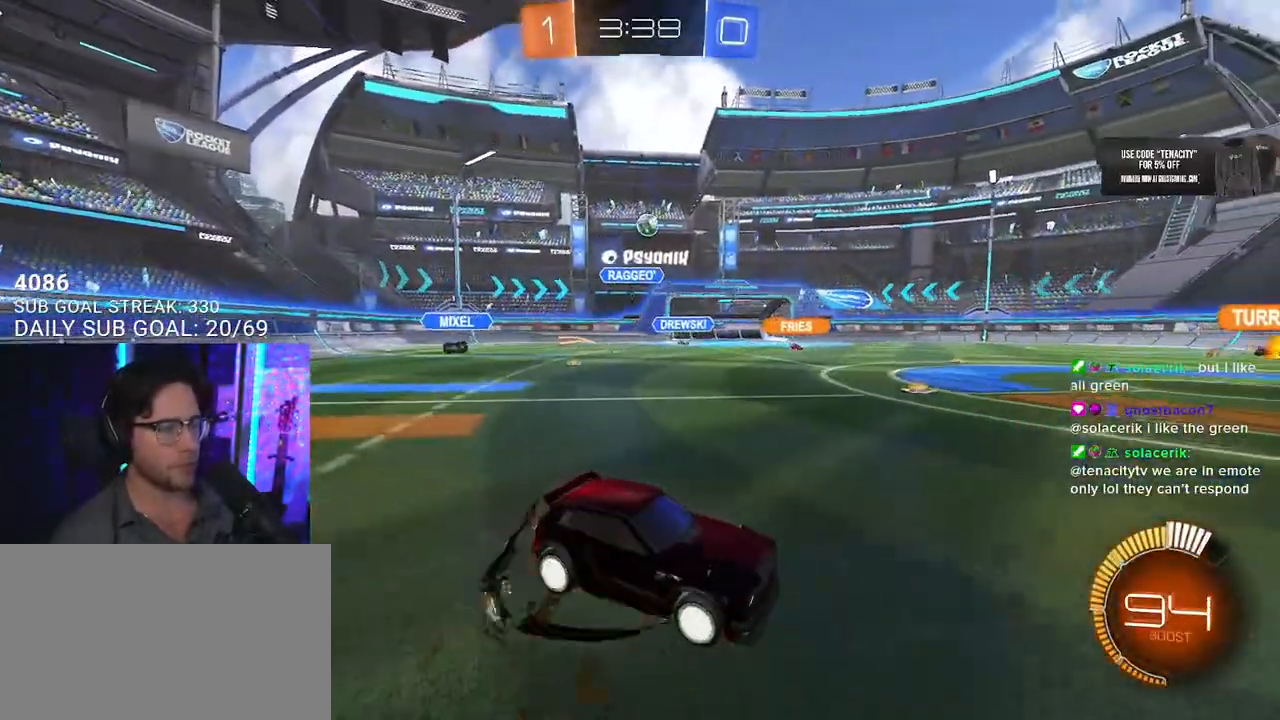
{"buttons": ["R2", "L3"], "left_stick": "up-left", "right_stick": "center", "button_events": [[50, "L2", "up"], [67, "CROSS", "up"], [117, "CROSS", "down"], [167, "L3", "down"], [267, "CROSS", "up"]]}